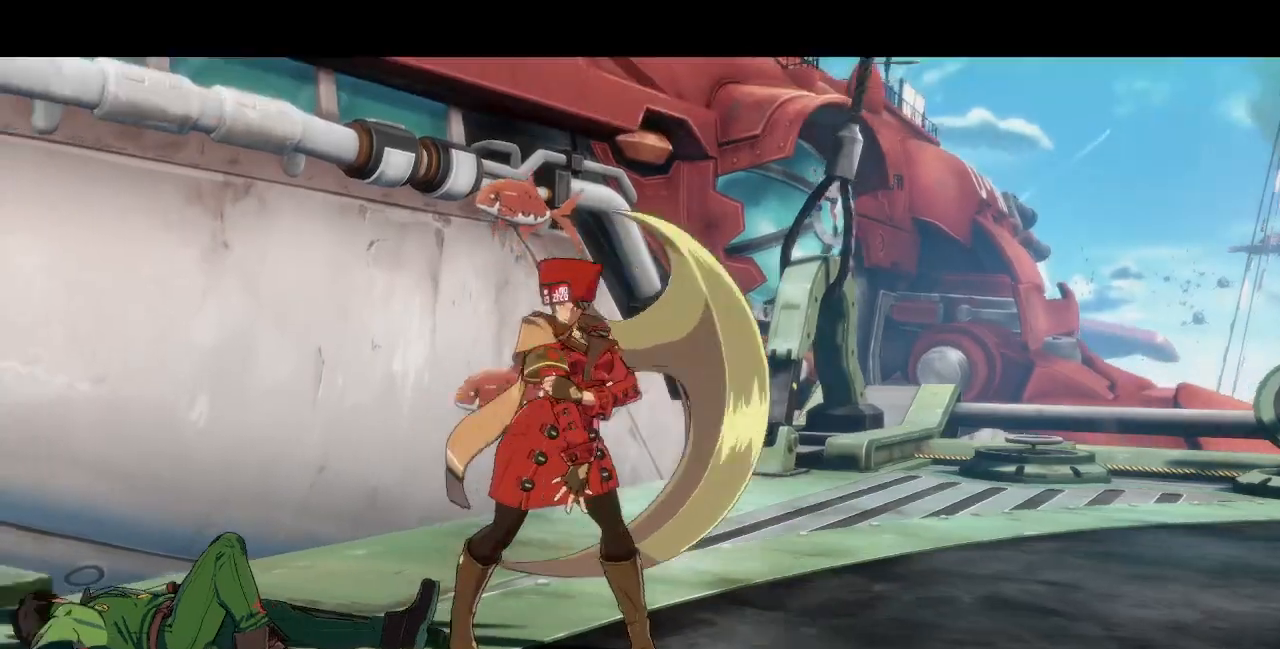
Gameplay with a controller (arcade stick); each line is a JSON object with the inputs held at the frame after it (dt_ms = milliseconds from this image to that frame). "events" lists button and stick changes between this image and that frame as [ms after this image, input, new state], when the widget could be followed in between. Not read: L3 R3.
{"dt_ms": 520, "buttons": ["CROSS"], "events": [[80, "CROSS", "up"], [440, "CROSS", "down"]]}
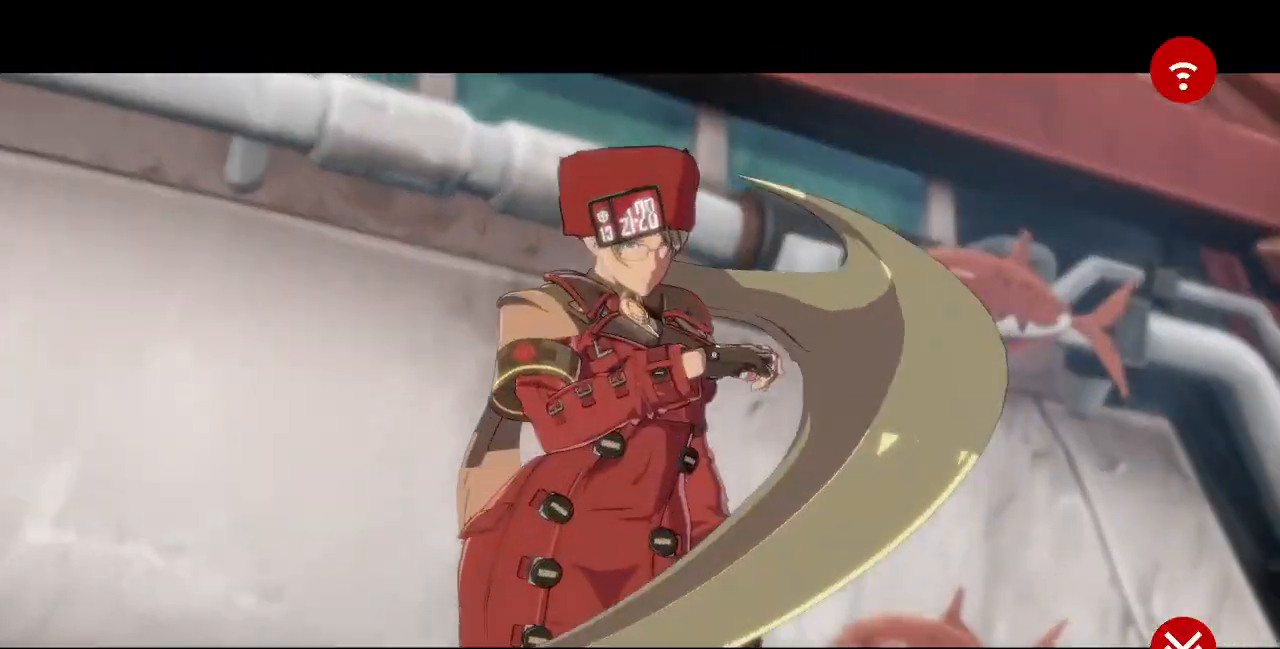
{"dt_ms": 480, "buttons": [], "events": [[40, "CROSS", "up"], [240, "CROSS", "down"], [320, "CROSS", "up"]]}
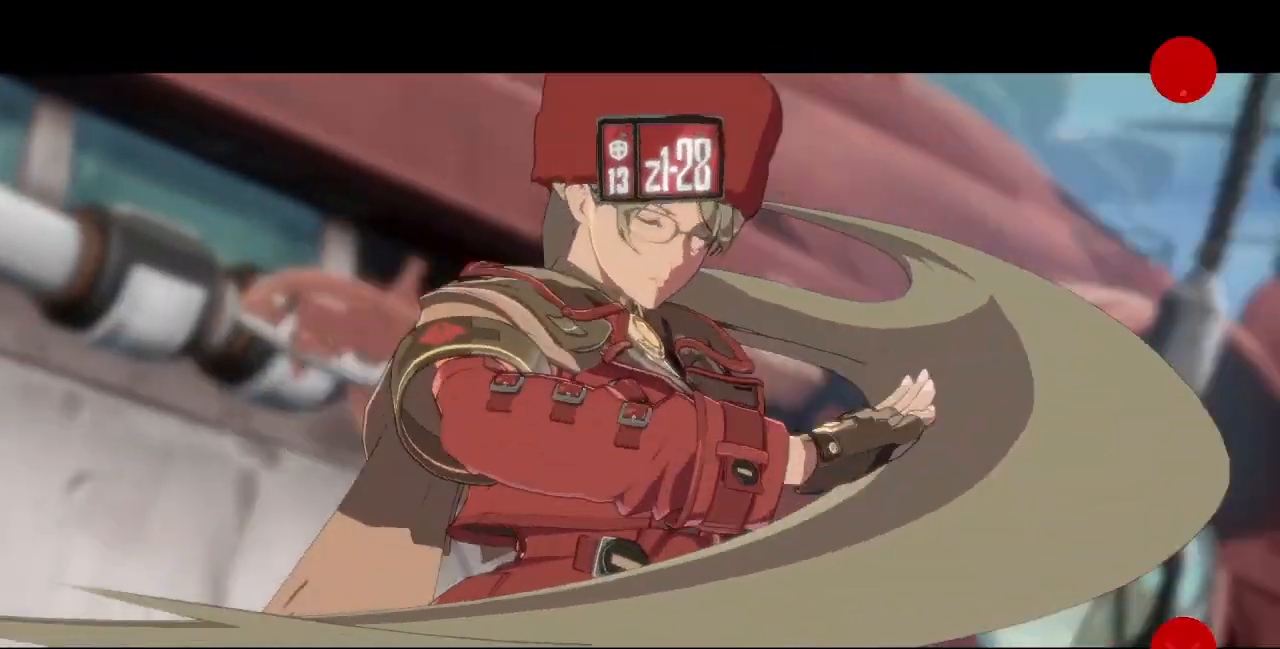
{"dt_ms": 520, "buttons": [], "events": [[280, "CROSS", "down"], [400, "CROSS", "up"]]}
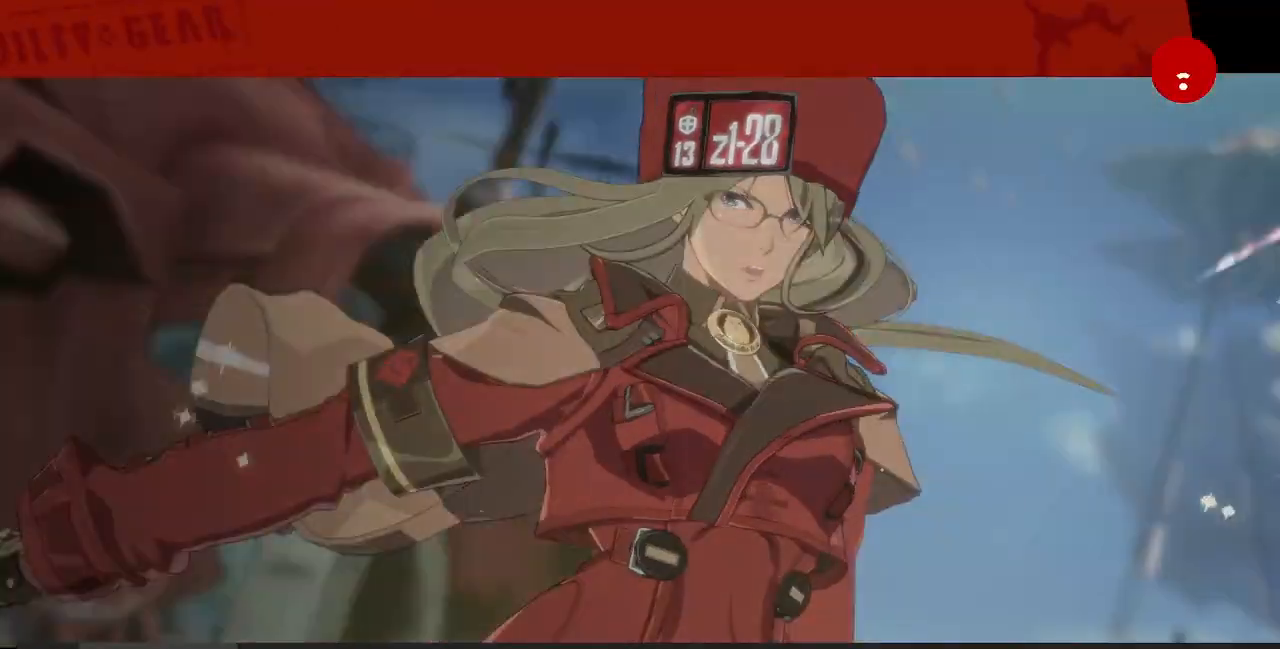
{"dt_ms": 480, "buttons": [], "events": [[120, "CROSS", "down"], [280, "CROSS", "up"]]}
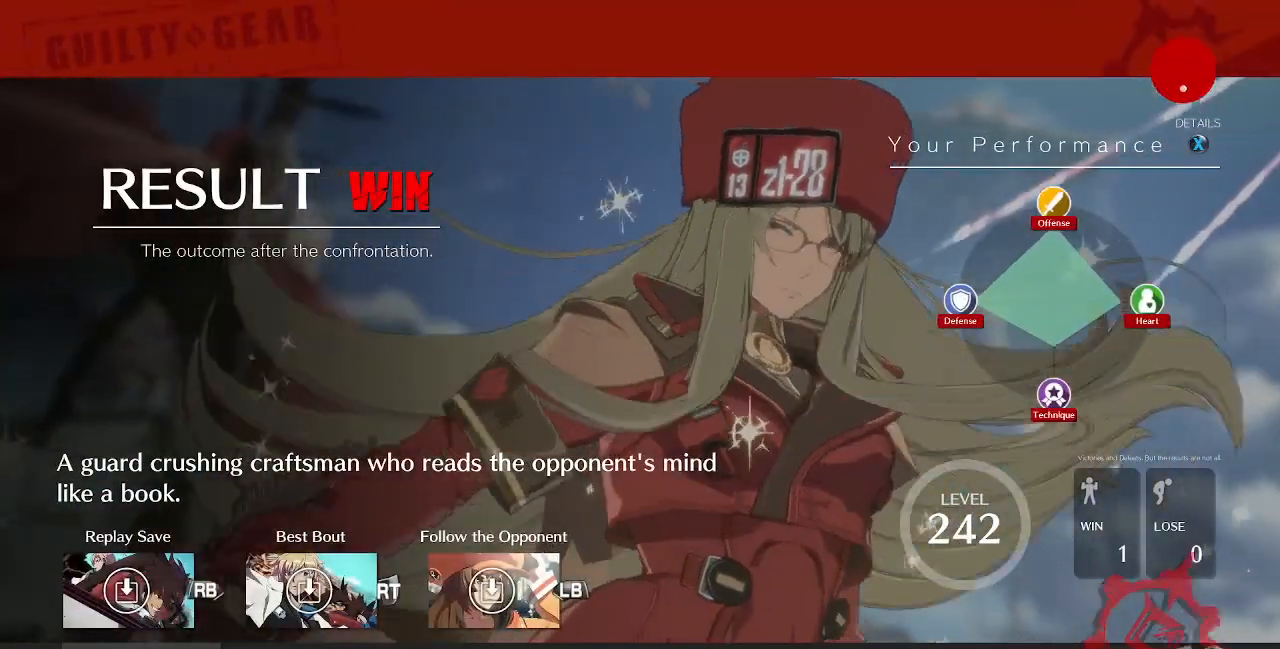
{"dt_ms": 520, "buttons": [], "events": [[80, "CROSS", "down"], [200, "CROSS", "up"], [400, "CROSS", "down"], [480, "CROSS", "up"]]}
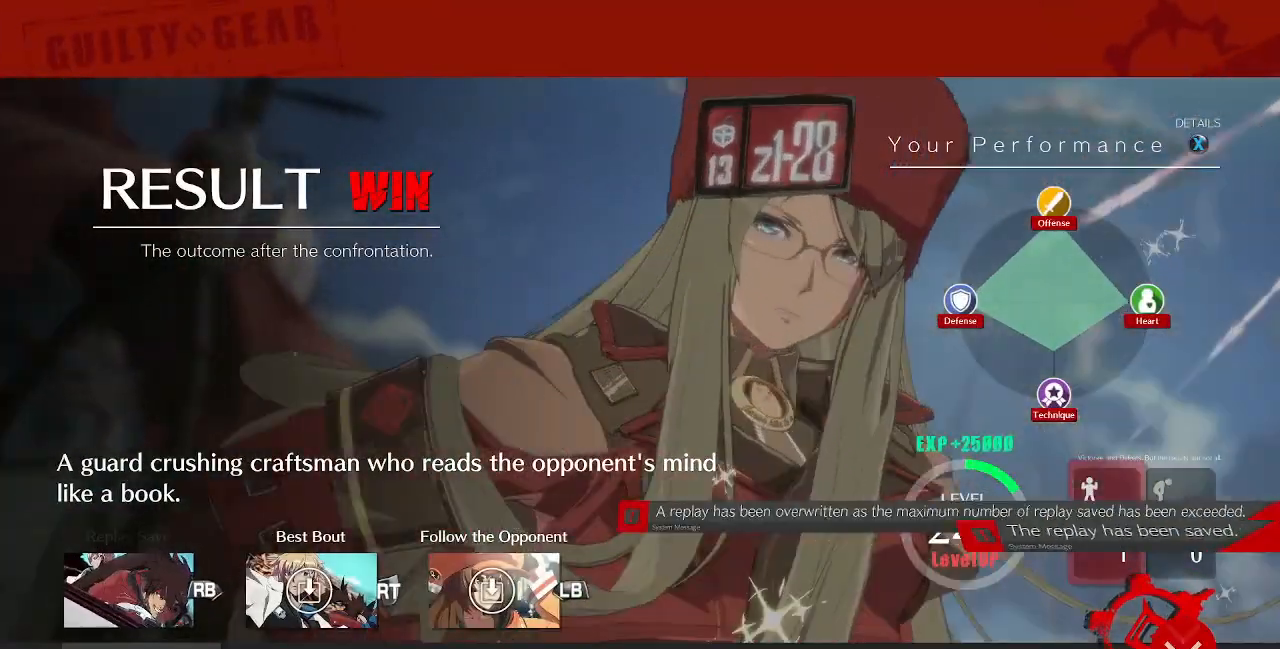
{"dt_ms": 480, "buttons": ["CROSS"], "events": [[120, "CROSS", "down"], [280, "CROSS", "up"], [480, "CROSS", "down"]]}
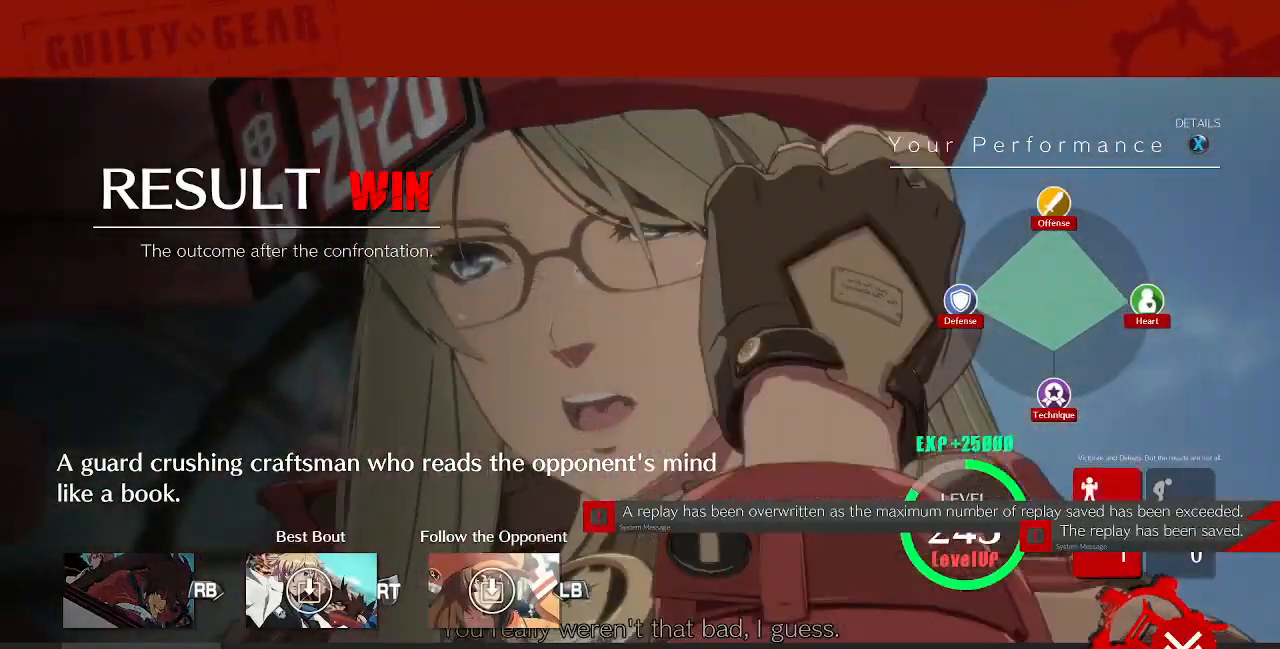
{"dt_ms": 520, "buttons": [], "events": [[120, "CROSS", "up"], [400, "CROSS", "down"], [520, "CROSS", "up"]]}
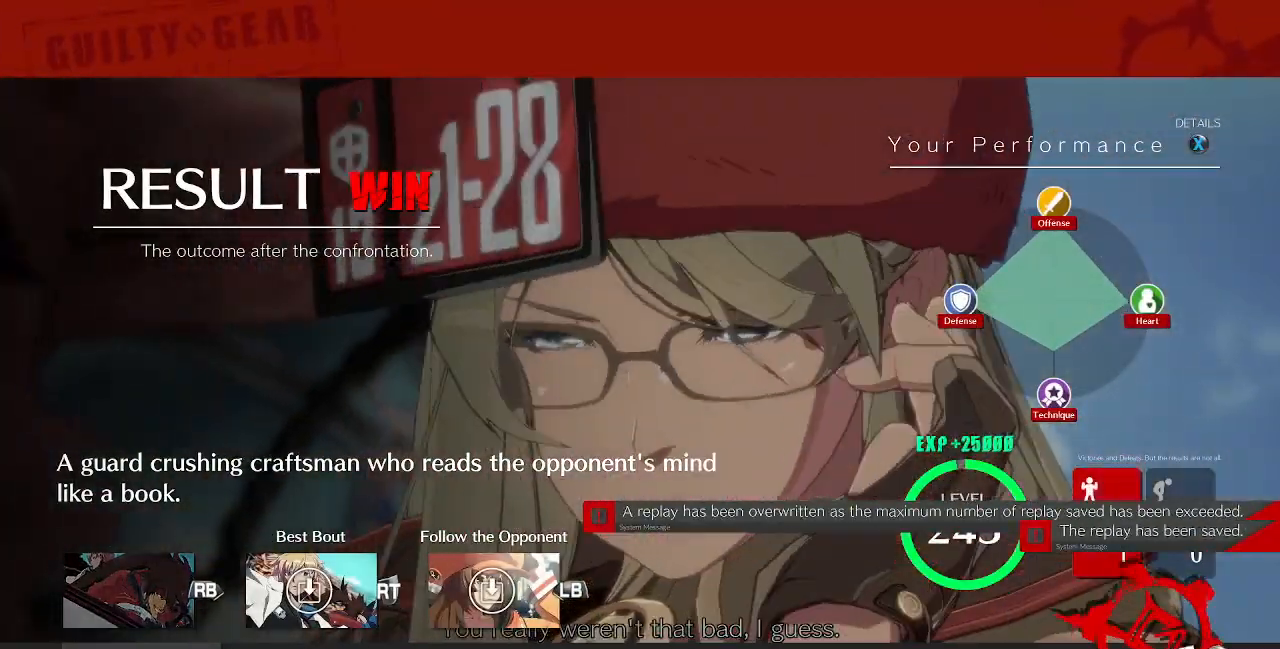
{"dt_ms": 480, "buttons": [], "events": [[240, "CROSS", "down"], [360, "CROSS", "up"]]}
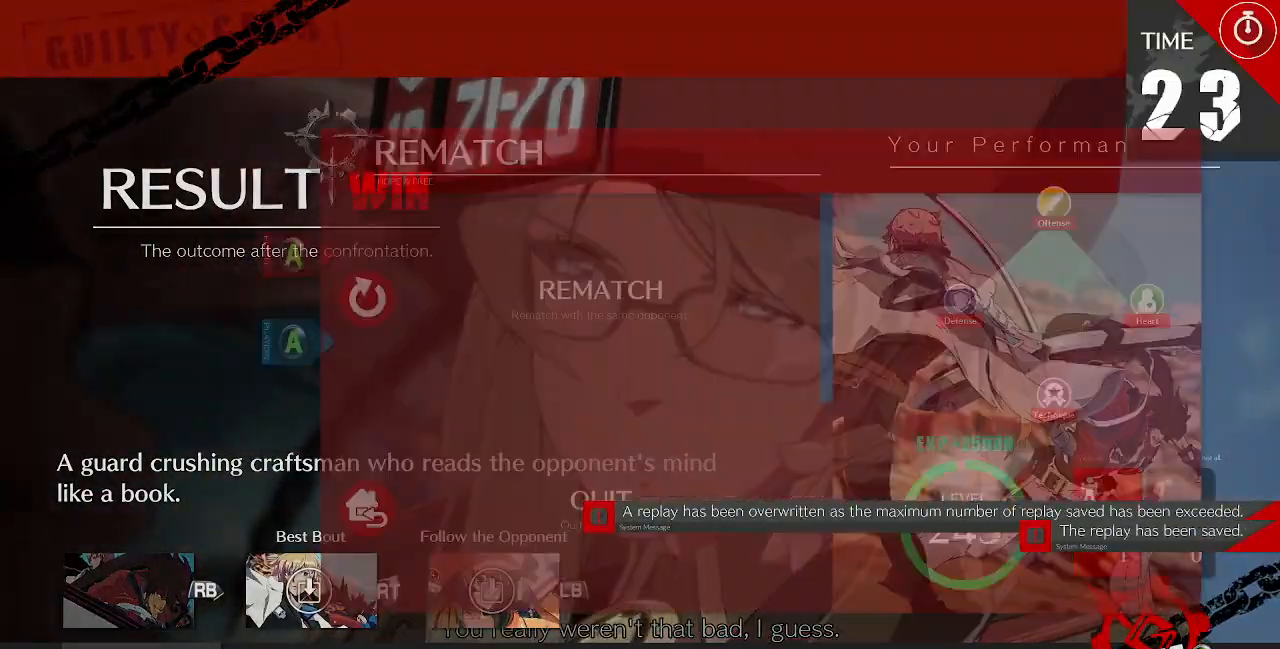
{"dt_ms": 1000, "buttons": [], "events": [[120, "CROSS", "down"], [200, "CROSS", "up"], [360, "CROSS", "down"], [440, "CROSS", "up"]]}
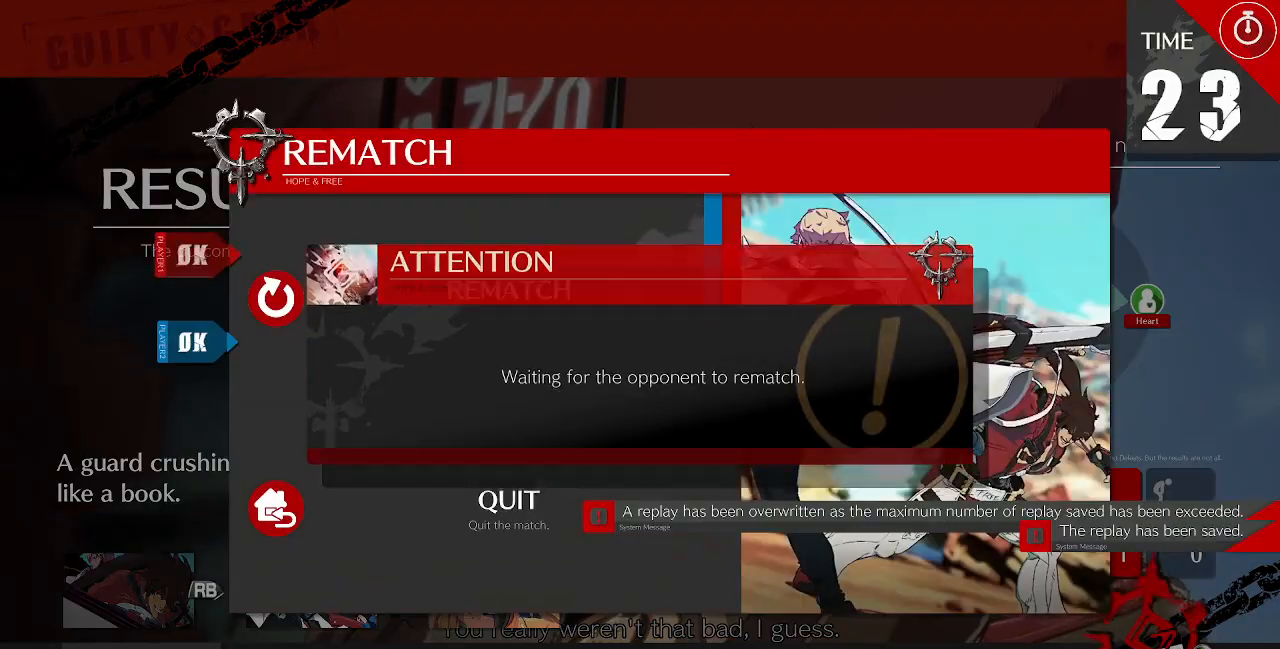
{"dt_ms": 520, "buttons": []}
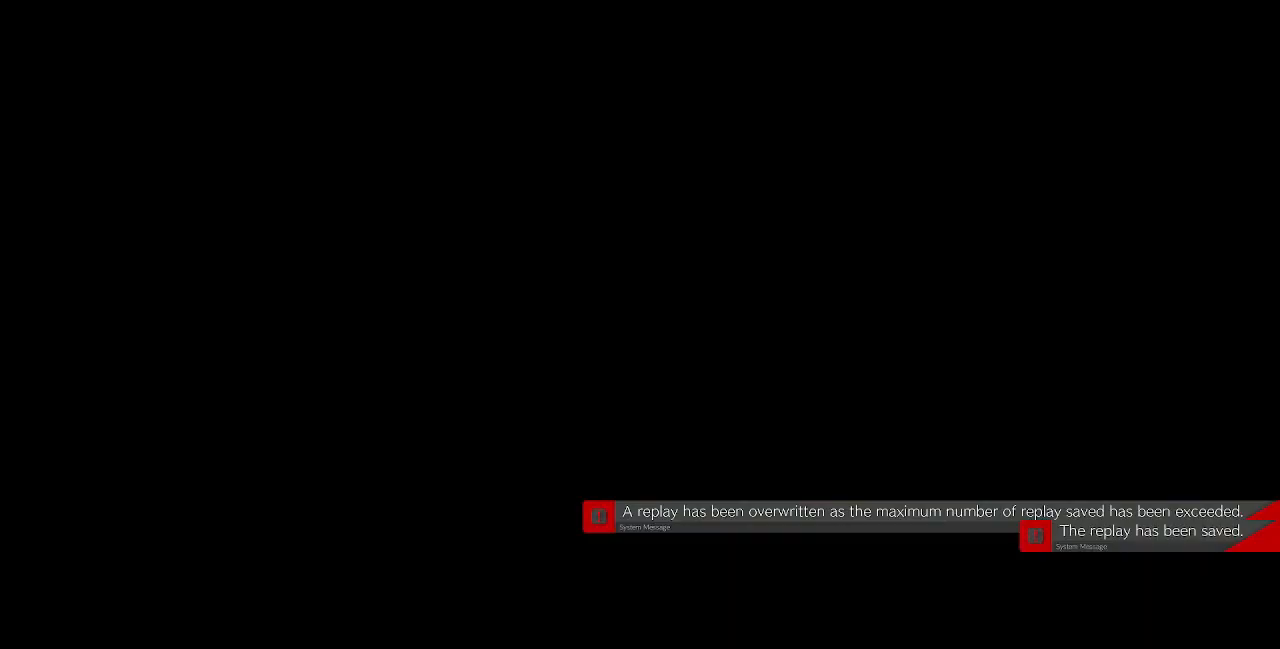
{"dt_ms": 480, "buttons": [], "events": []}
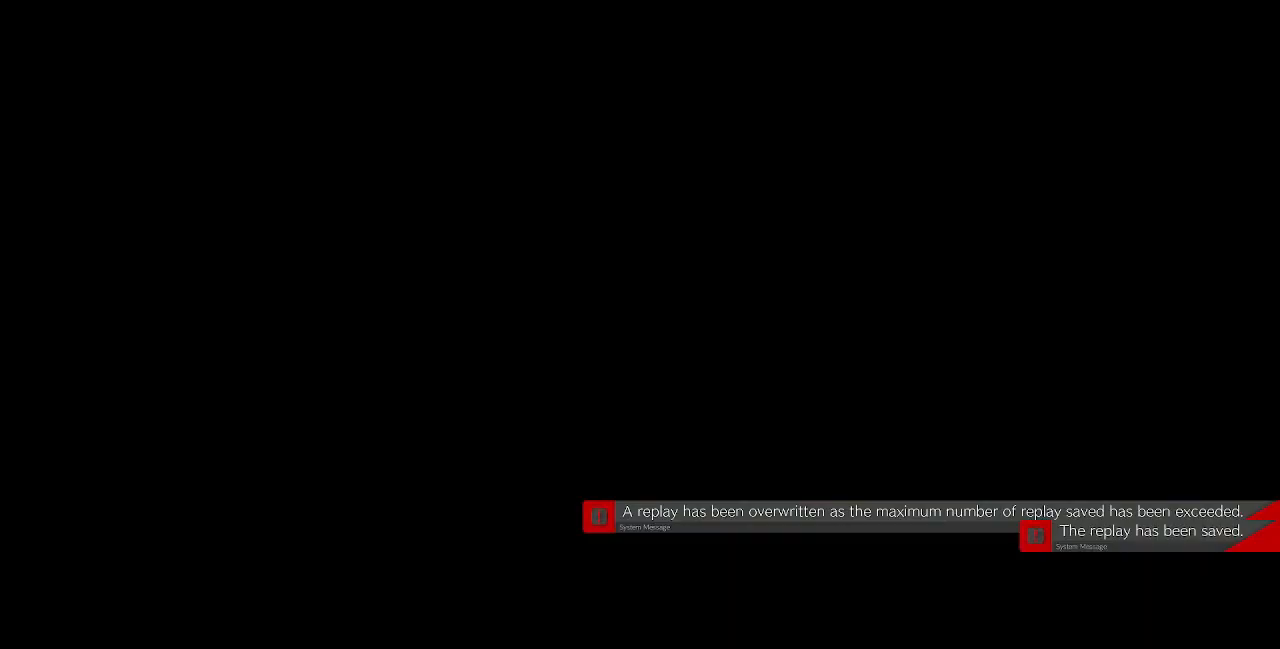
{"dt_ms": 520, "buttons": ["TRIANGLE", "R1", "DPAD_DOWN", "DPAD_LEFT"], "events": [[480, "DPAD_DOWN", "down"], [480, "DPAD_LEFT", "down"], [480, "R1", "down"], [520, "TRIANGLE", "down"]]}
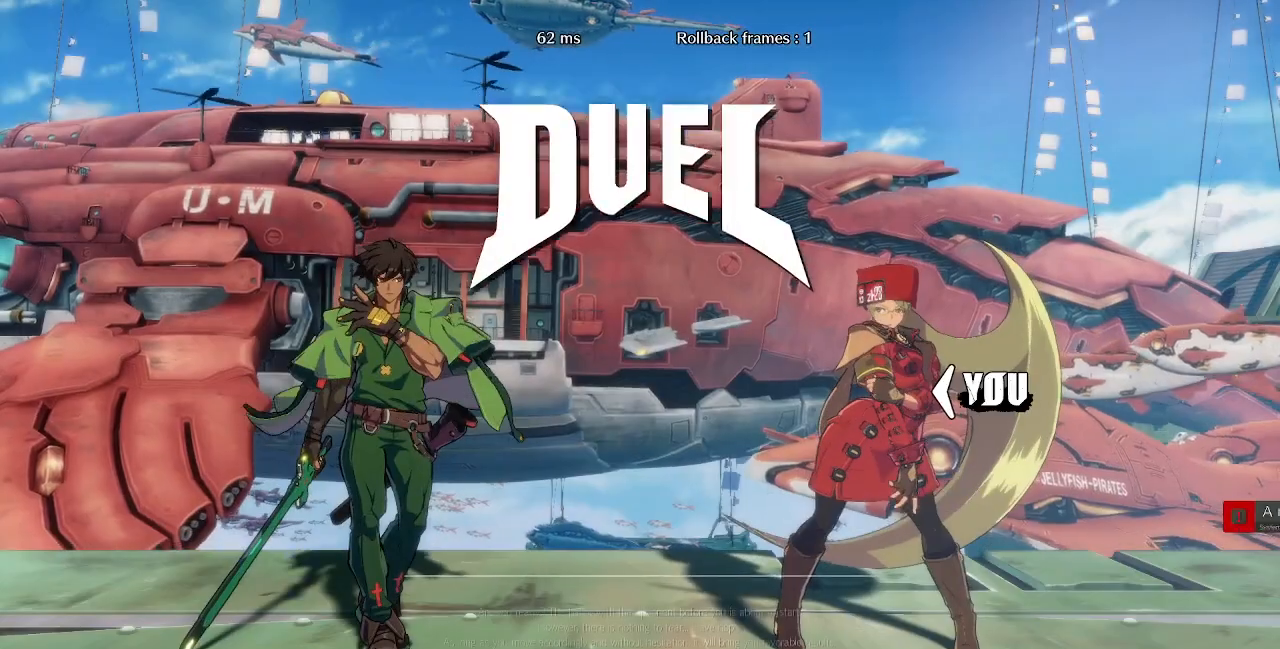
{"dt_ms": 480, "buttons": ["DPAD_UP", "DPAD_LEFT"], "events": [[40, "CROSS", "down"], [40, "DPAD_LEFT", "up"], [40, "SQUARE", "down"], [120, "R1", "up"], [120, "SQUARE", "up"], [120, "TRIANGLE", "up"], [160, "CROSS", "up"], [200, "DPAD_DOWN", "up"], [200, "DPAD_LEFT", "down"], [280, "R1", "down"], [280, "SQUARE", "down"], [280, "TRIANGLE", "down"], [320, "CROSS", "down"], [400, "DPAD_DOWN", "down"], [440, "DPAD_DOWN", "up"], [440, "DPAD_UP", "down"], [440, "R1", "up"], [440, "SQUARE", "up"], [440, "TRIANGLE", "up"], [480, "CROSS", "up"]]}
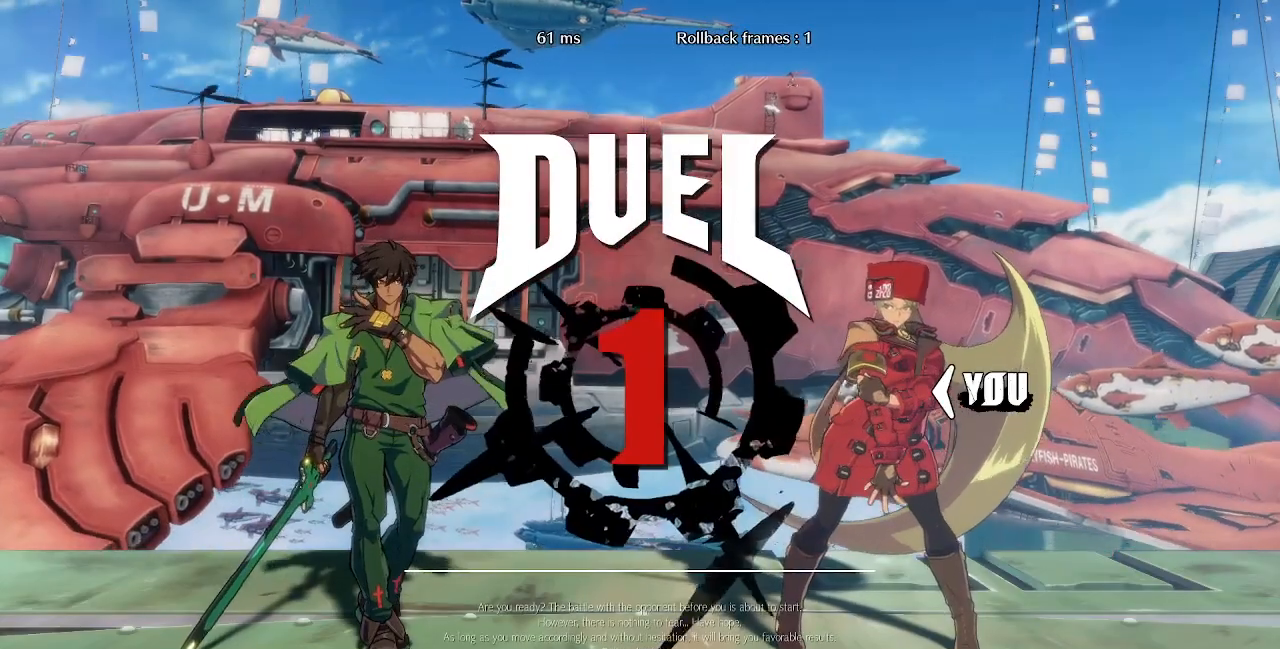
{"dt_ms": 520, "buttons": ["DPAD_LEFT"], "events": [[120, "DPAD_UP", "up"], [120, "L1", "down"], [120, "R1", "down"], [160, "CROSS", "down"], [160, "SQUARE", "down"], [200, "DPAD_DOWN", "down"], [200, "DPAD_LEFT", "up"], [200, "TRIANGLE", "down"], [240, "TRIANGLE", "up"], [280, "L1", "up"], [280, "R1", "up"], [280, "SQUARE", "up"], [320, "CROSS", "up"], [360, "DPAD_DOWN", "up"], [360, "DPAD_UP", "down"], [400, "DPAD_LEFT", "down"], [480, "DPAD_UP", "up"]]}
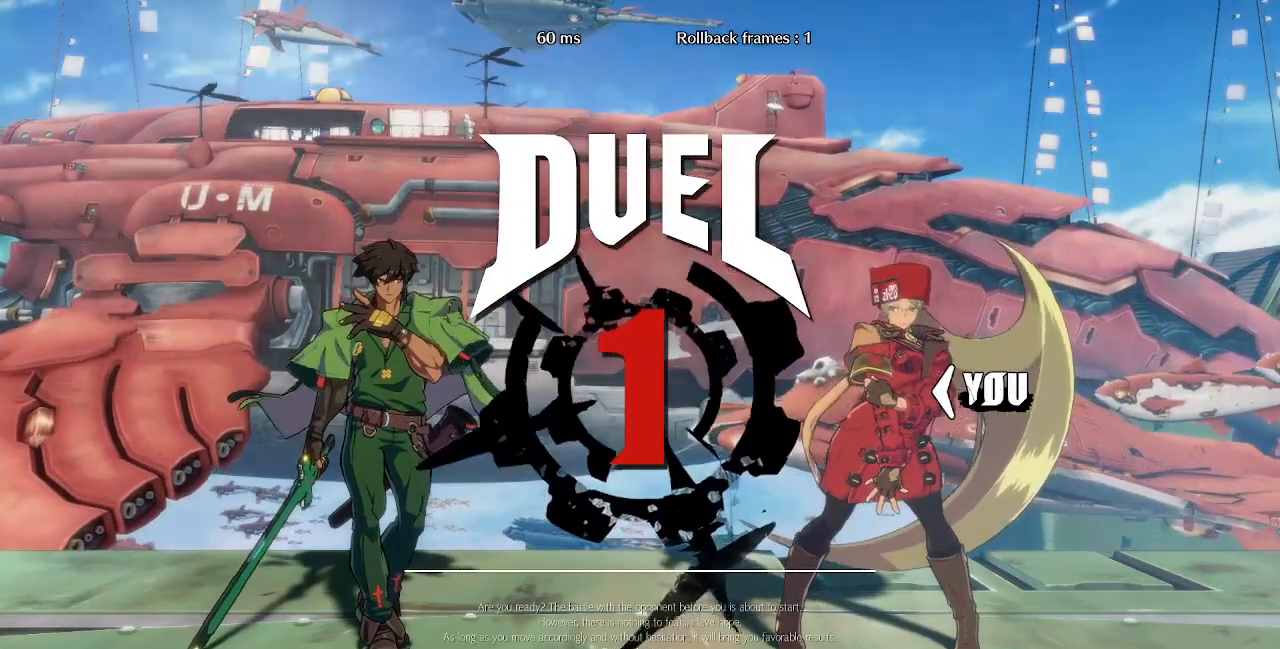
{"dt_ms": 480, "buttons": [], "events": [[120, "DPAD_LEFT", "up"]]}
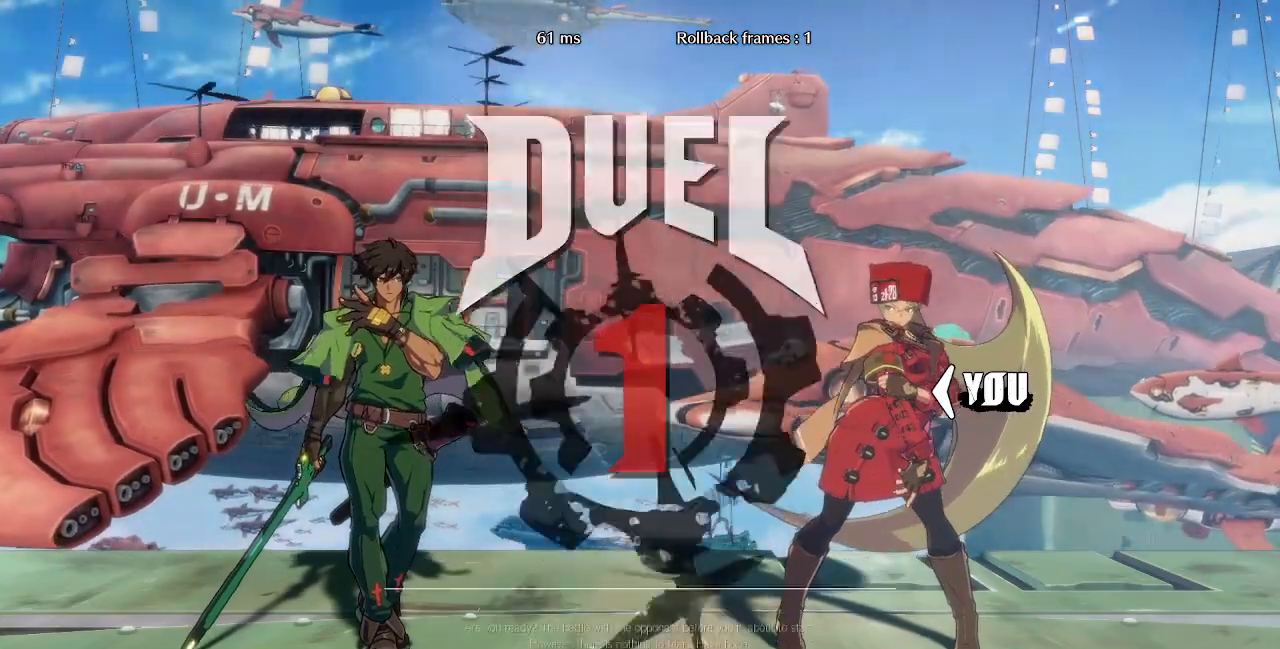
{"dt_ms": 520, "buttons": [], "events": []}
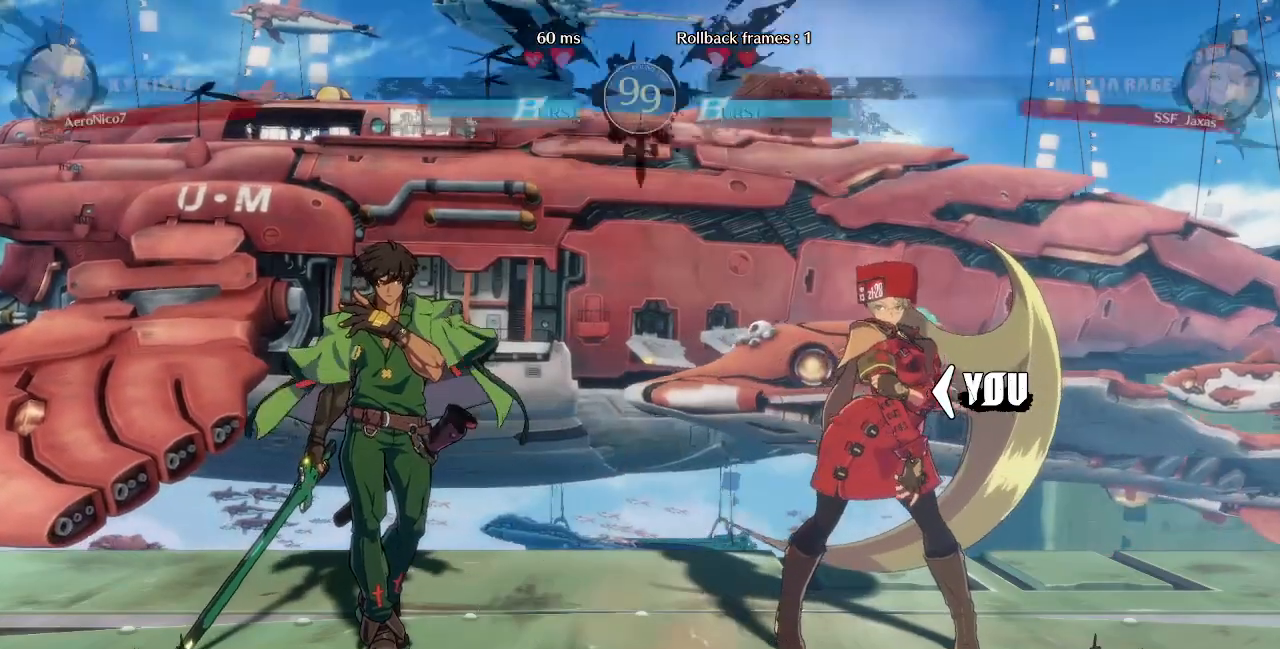
{"dt_ms": 480, "buttons": ["DPAD_RIGHT"], "events": [[280, "DPAD_RIGHT", "down"]]}
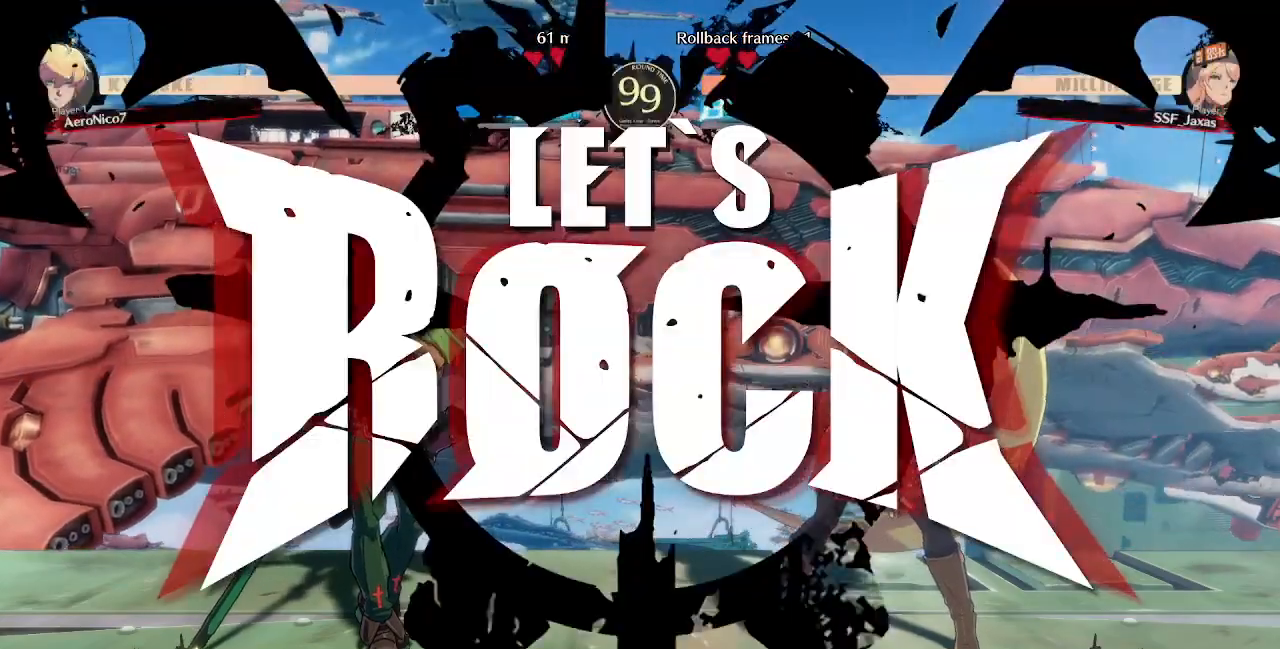
{"dt_ms": 520, "buttons": ["DPAD_RIGHT"], "events": [[360, "DPAD_UP", "down"], [480, "DPAD_UP", "up"]]}
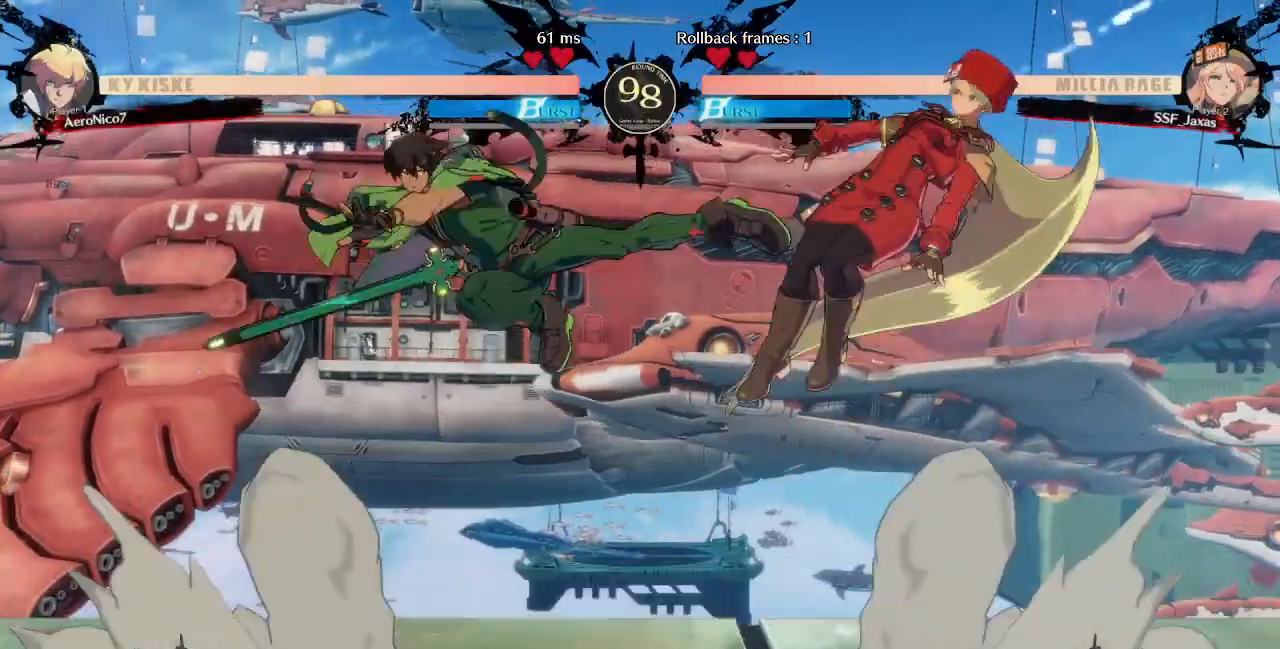
{"dt_ms": 480, "buttons": ["DPAD_UP", "DPAD_LEFT"], "events": [[360, "DPAD_RIGHT", "up"], [400, "DPAD_LEFT", "down"], [400, "DPAD_UP", "down"]]}
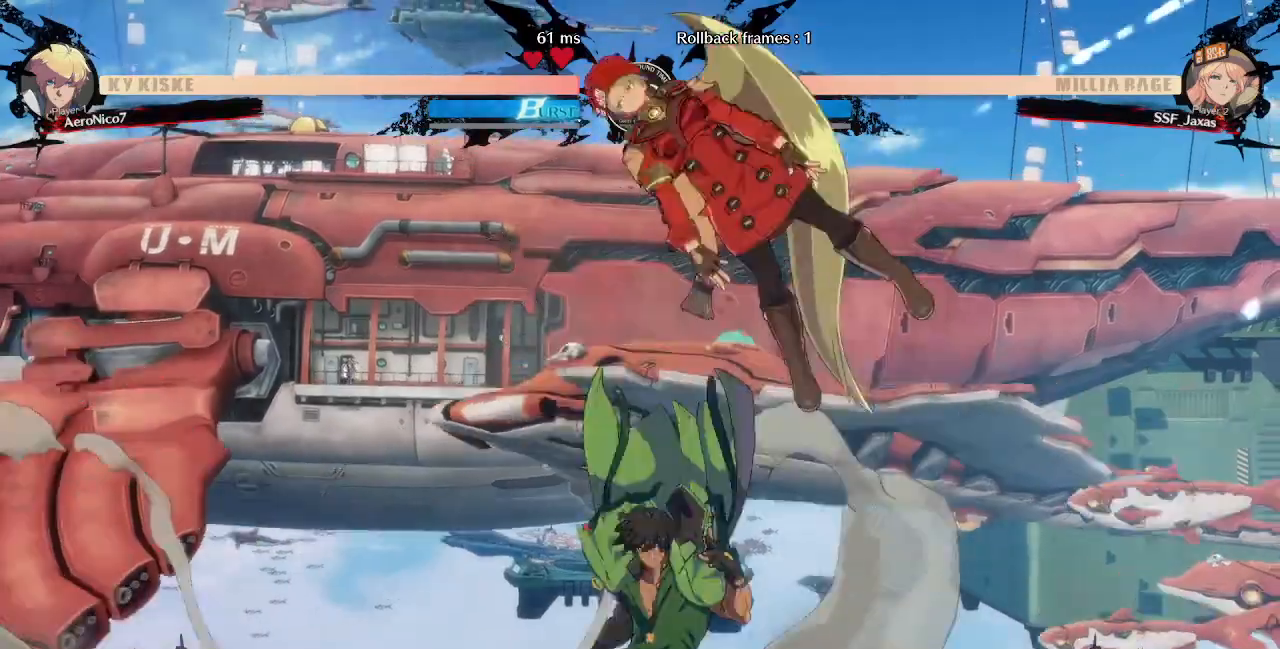
{"dt_ms": 520, "buttons": ["R1"]}
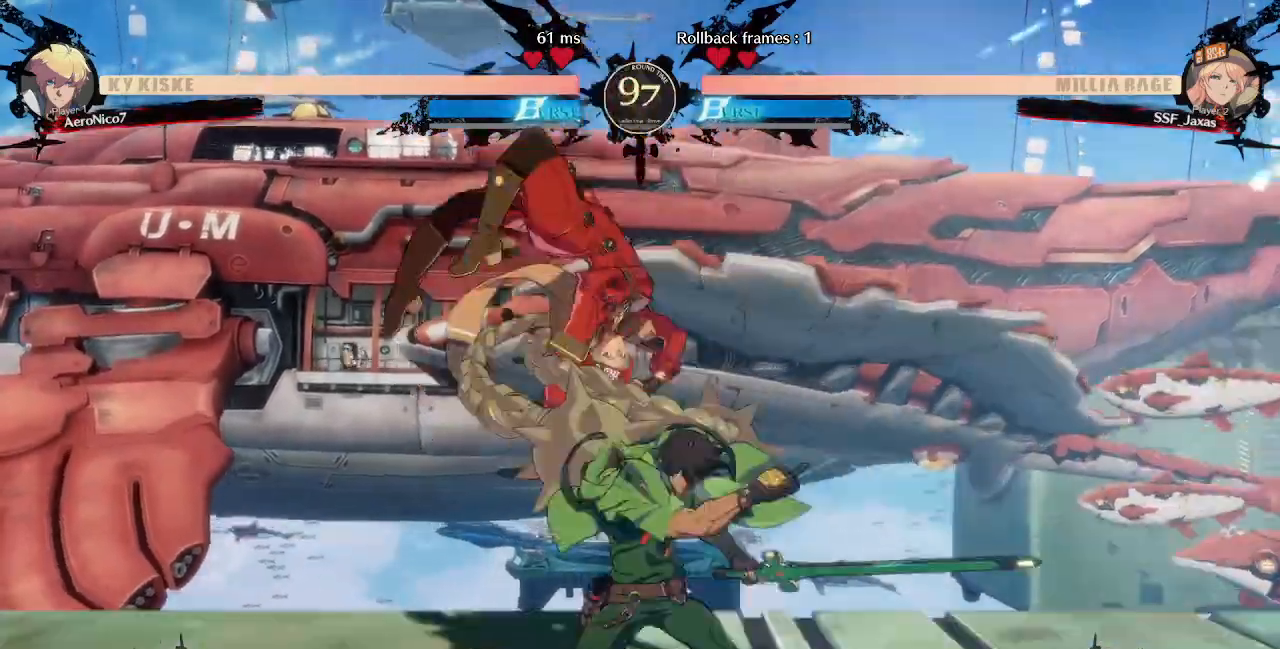
{"dt_ms": 480, "buttons": ["DPAD_DOWN", "DPAD_LEFT"], "events": [[80, "R1", "up"], [120, "DPAD_LEFT", "down"], [400, "DPAD_DOWN", "down"]]}
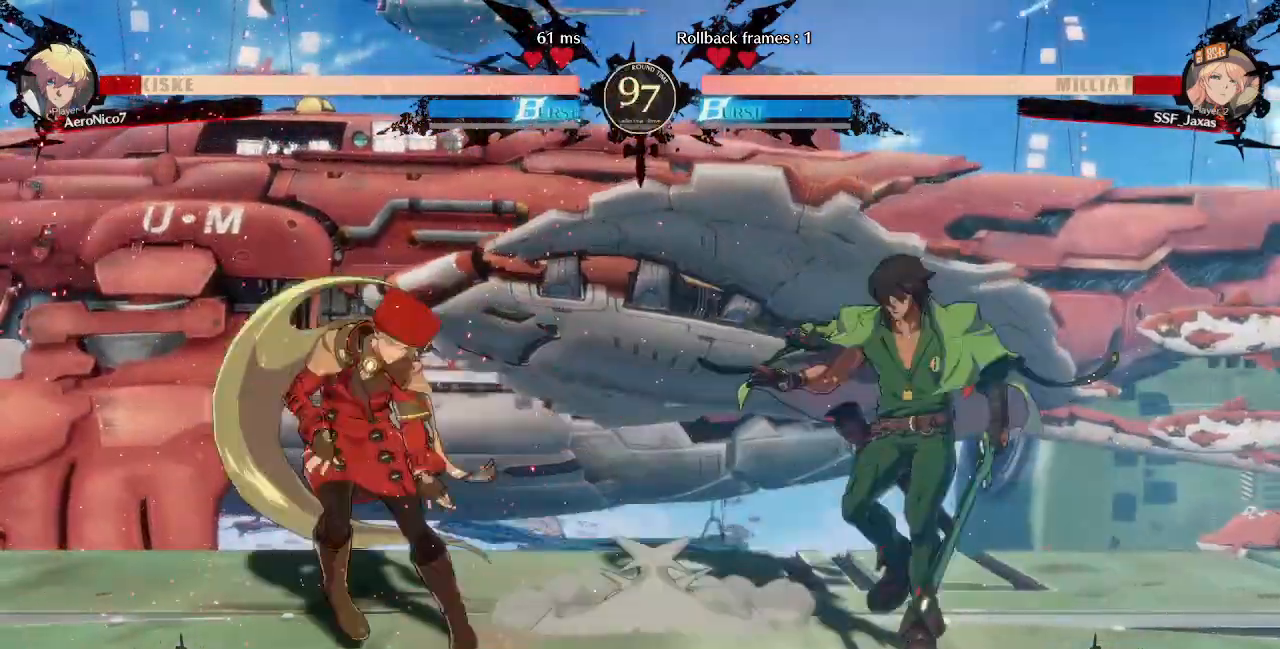
{"dt_ms": 520, "buttons": ["DPAD_LEFT"], "events": [[80, "DPAD_DOWN", "up"], [280, "DPAD_LEFT", "up"], [440, "DPAD_LEFT", "down"]]}
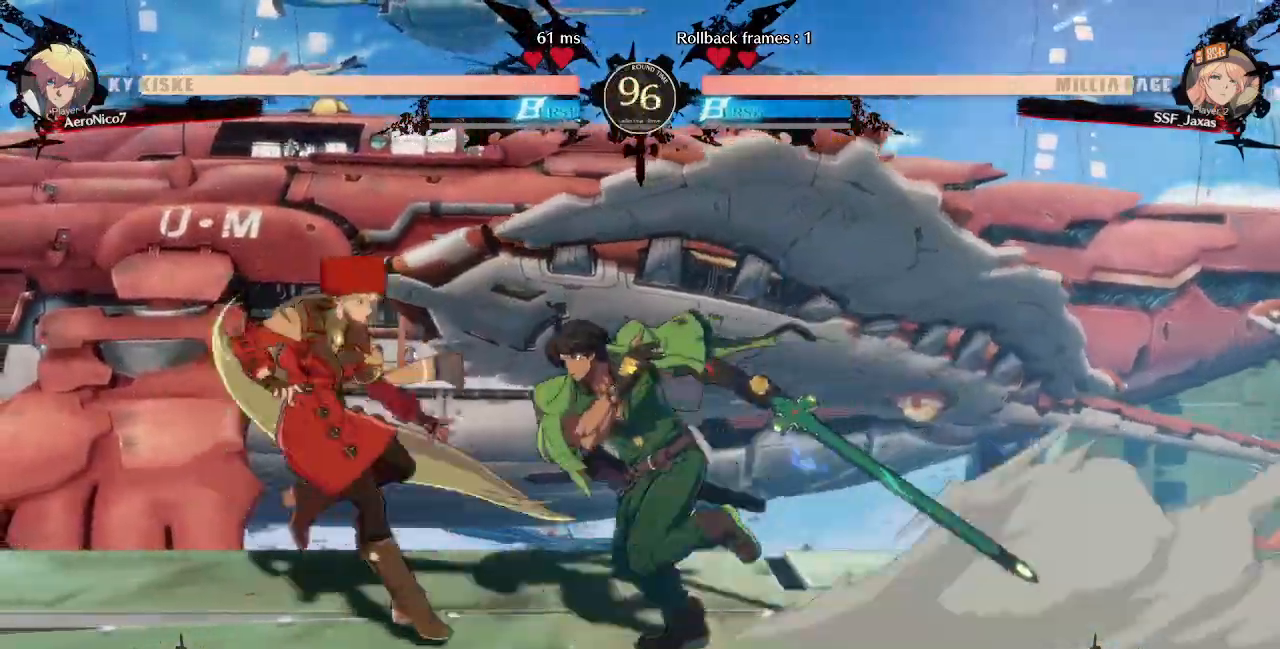
{"dt_ms": 1000, "buttons": ["DPAD_LEFT"]}
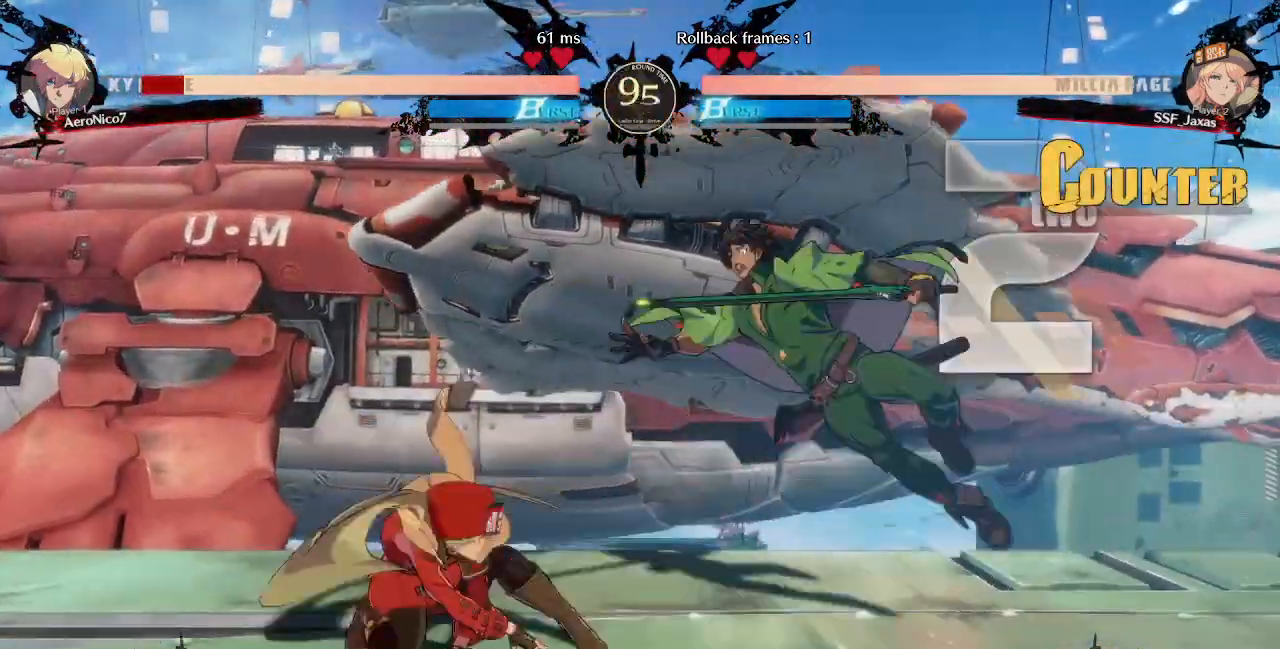
{"dt_ms": 480, "buttons": []}
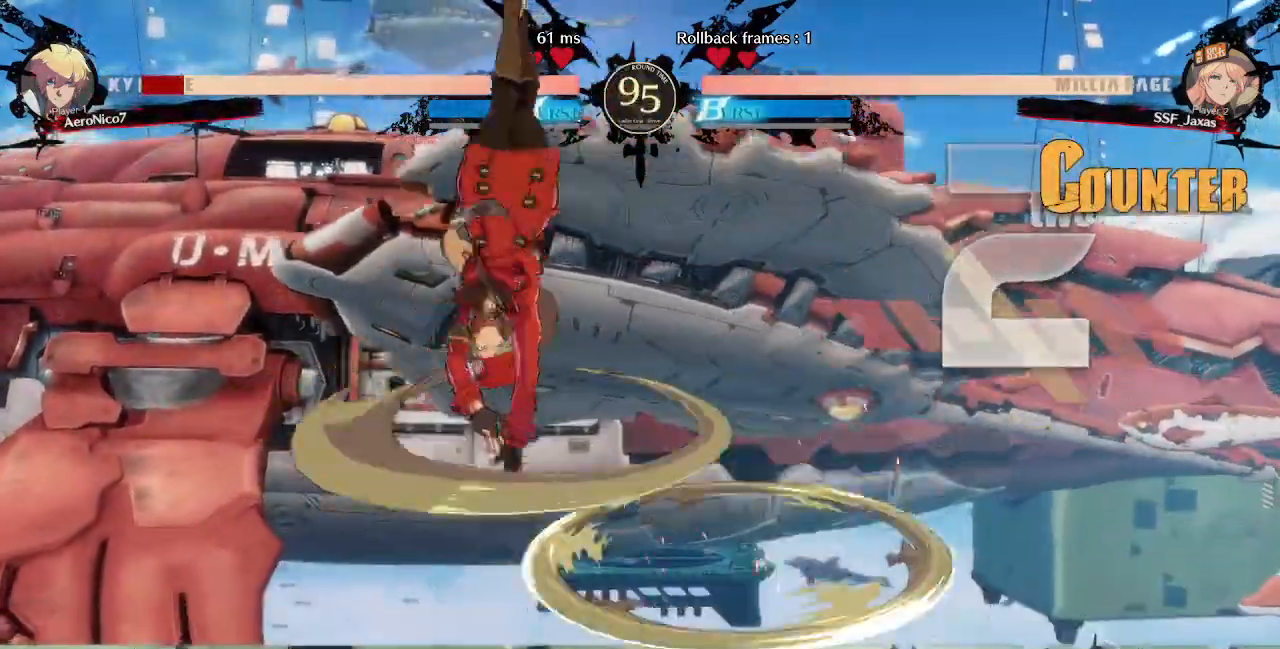
{"dt_ms": 1000, "buttons": []}
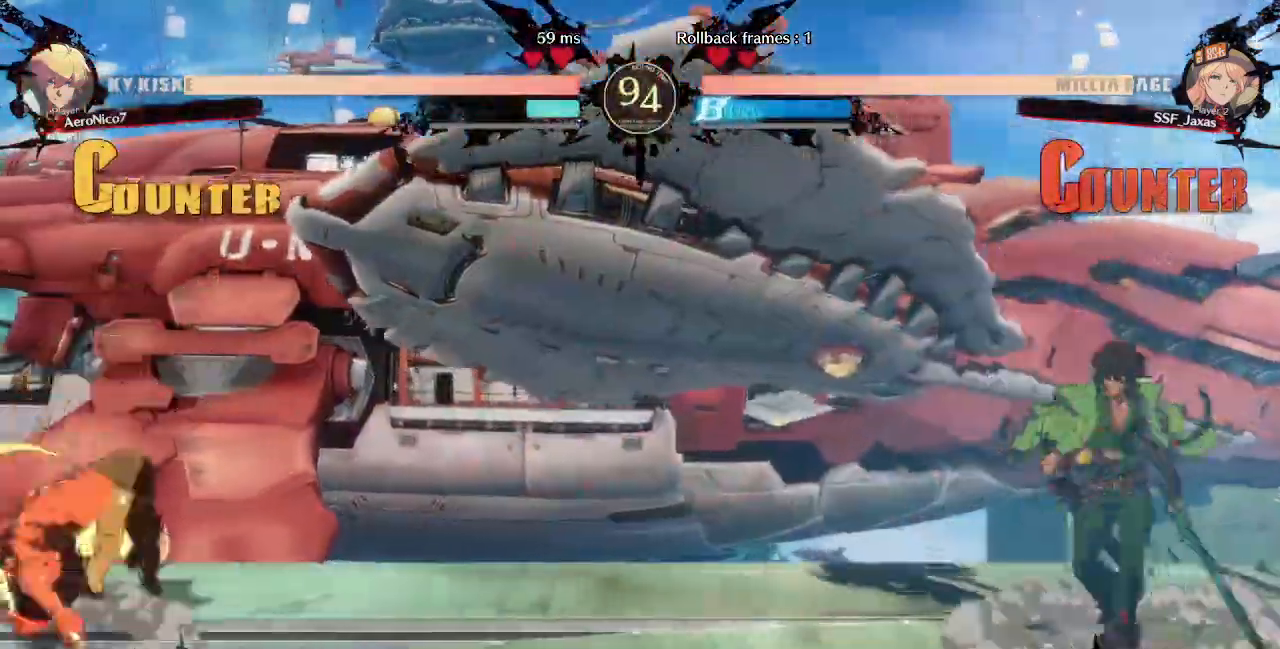
{"dt_ms": 520, "buttons": ["DPAD_DOWN"]}
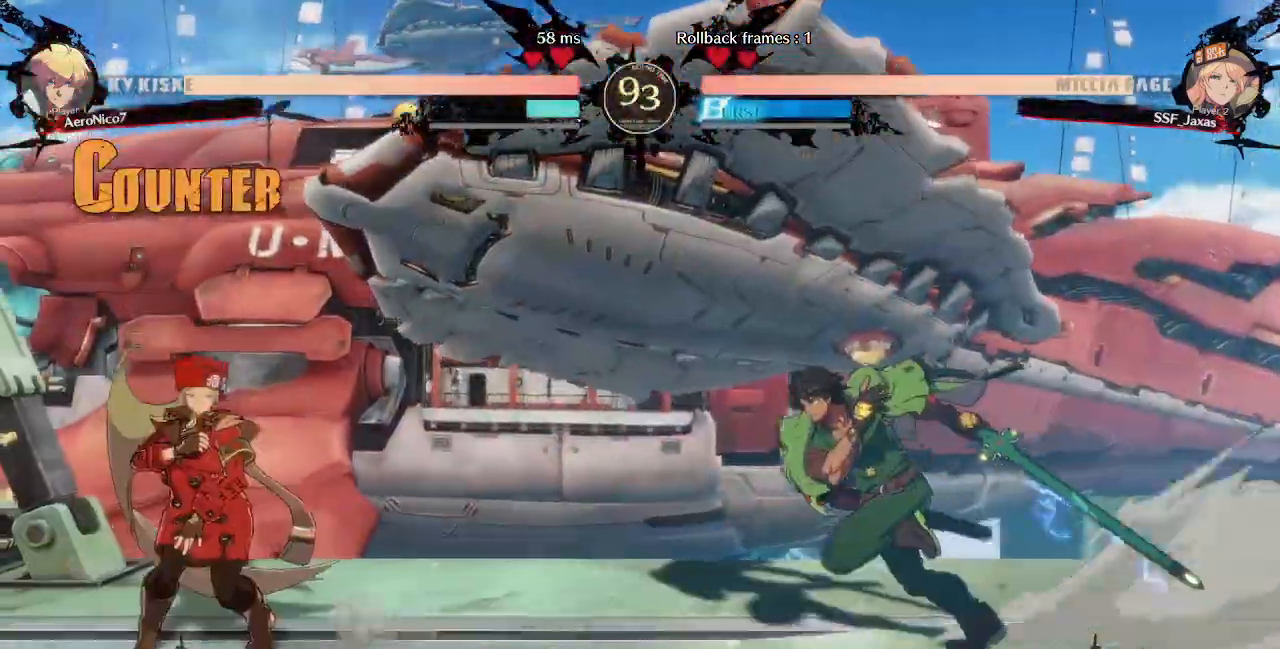
{"dt_ms": 480, "buttons": ["DPAD_LEFT"], "events": [[80, "DPAD_DOWN", "up"], [120, "DPAD_LEFT", "down"]]}
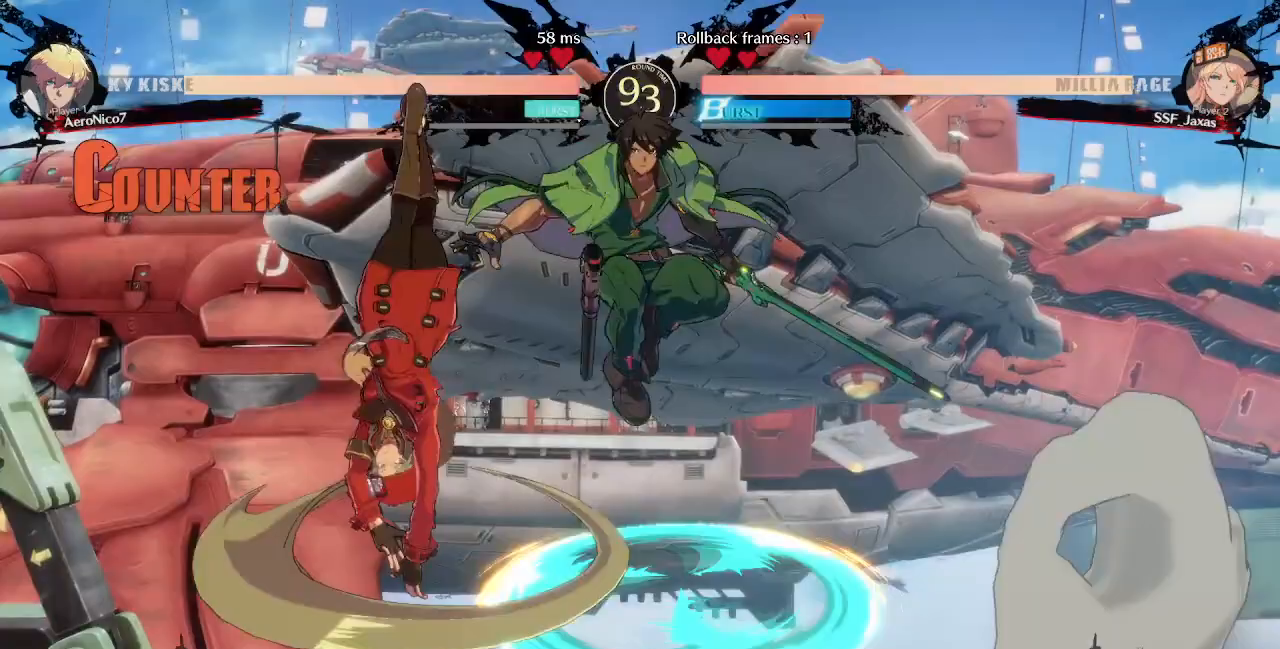
{"dt_ms": 520, "buttons": ["DPAD_LEFT"], "events": []}
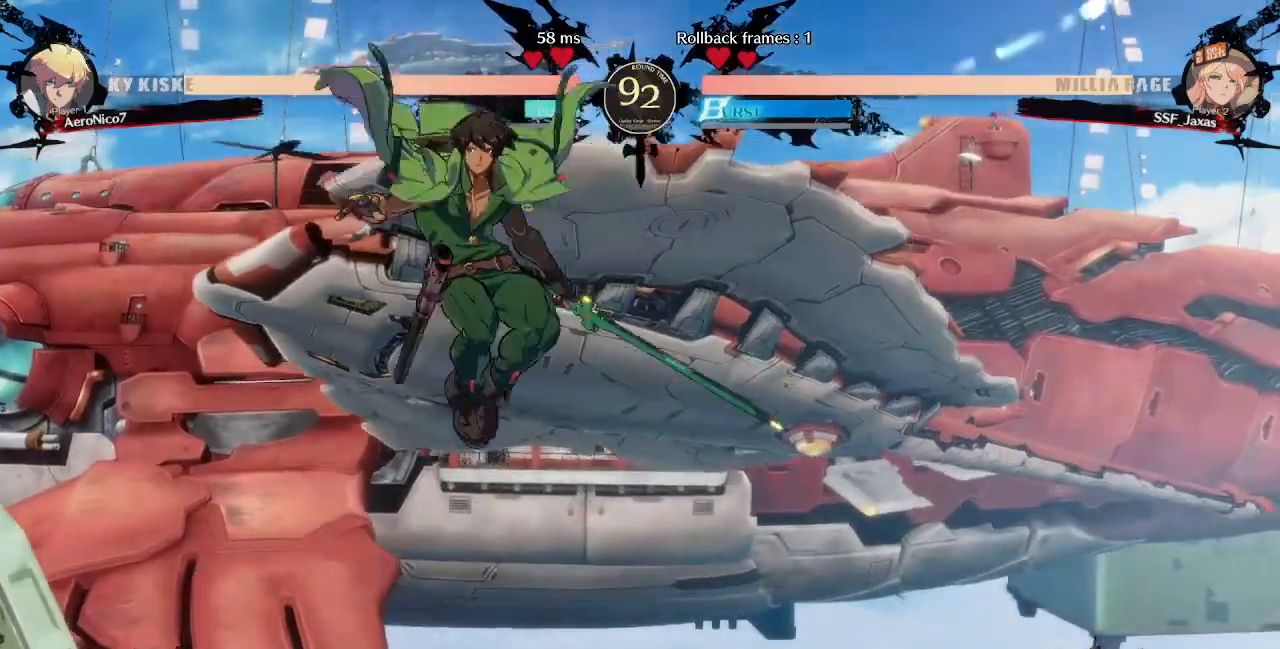
{"dt_ms": 480, "buttons": ["DPAD_DOWN", "DPAD_RIGHT"]}
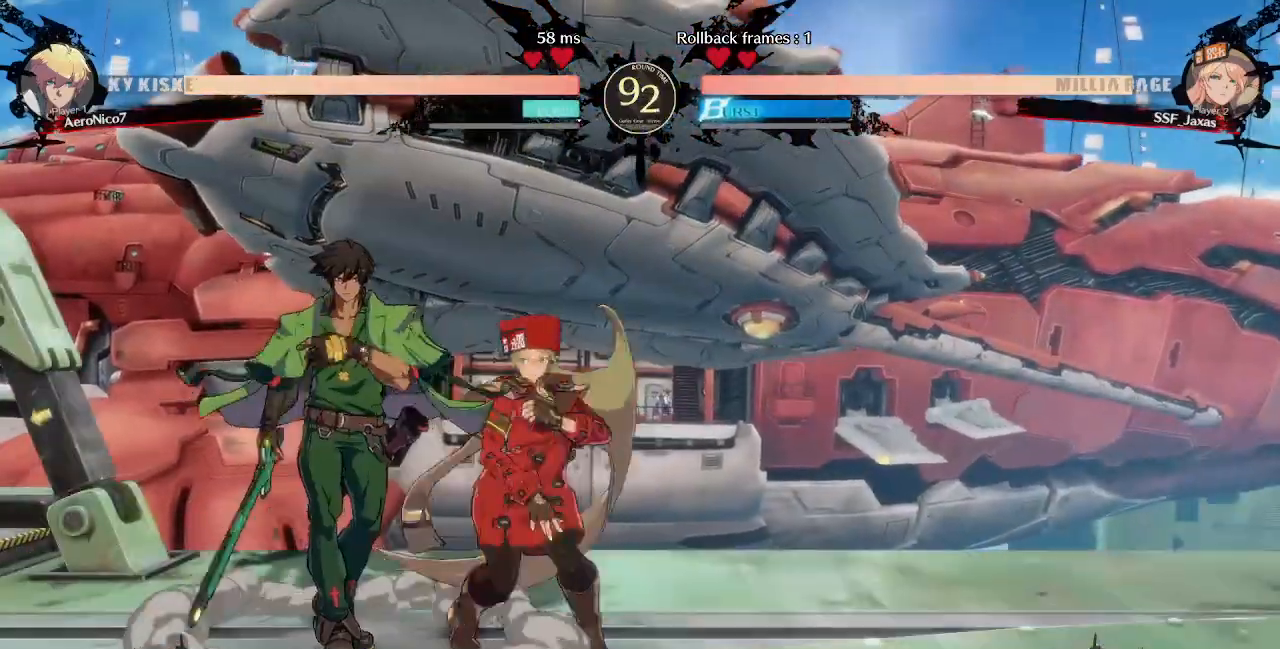
{"dt_ms": 1000, "buttons": ["DPAD_RIGHT"]}
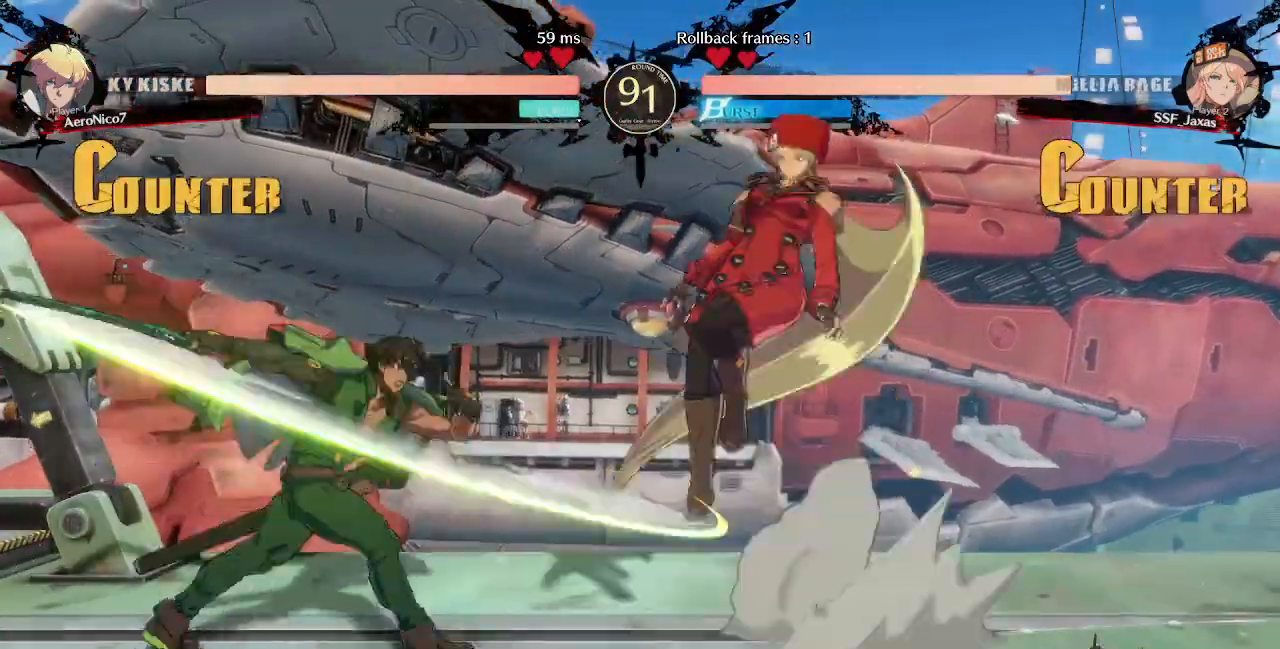
{"dt_ms": 520, "buttons": ["DPAD_LEFT"], "events": [[160, "DPAD_RIGHT", "up"], [520, "DPAD_LEFT", "down"]]}